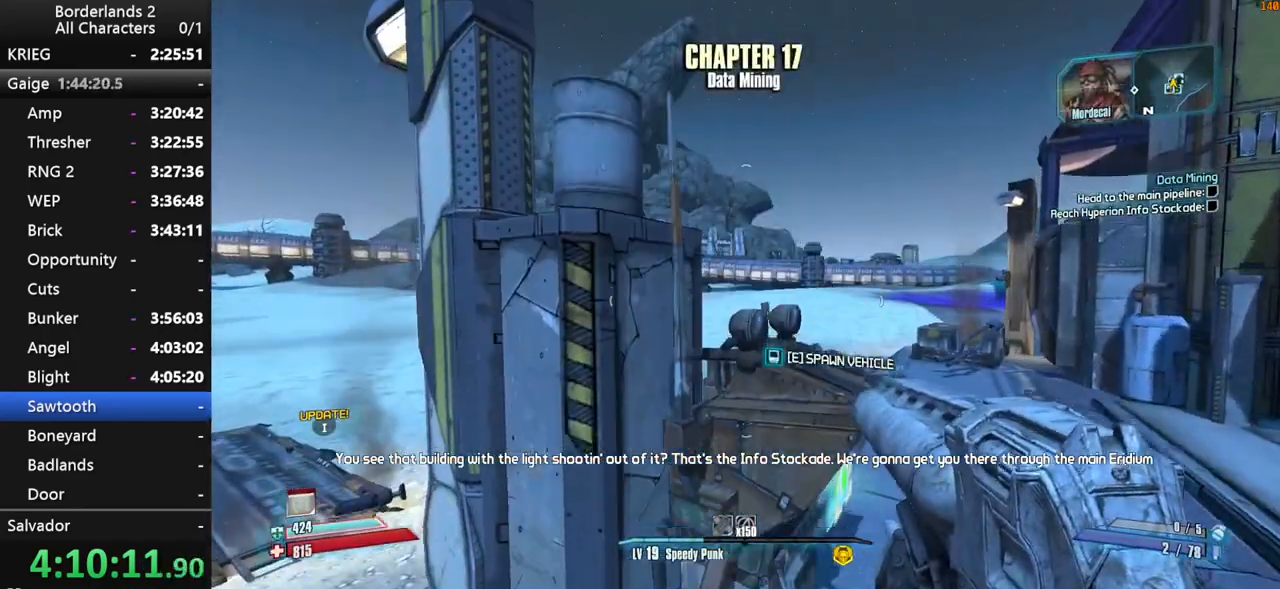
Gameplay with keyboard and mouse; each line is a JSON object with the keys and mouse buttons held at the frame after it. "events" lists presses ("down") and releases ("up") of "1", "2", "3", "4", "a", "b", "c", "ctrl", "d", "down", "e", "end", "escape", "f", "g", "left", "q", "r", "return", "right", "s", "shift", "space", "t", "tab", "up", "v", "w", "x", "y", "z", "mouse_left", "mouse_middle", "mouse_right", "mouse_wheel_up" and "mouse_wheel_down" between this image and that frame as [ms after this image, input, new state], when the widget could be followed in between. "mouse_left", "mouse_middle", "mouse_right", "mouse_wheel_up", "mouse_wheel_down" = the "left", "middle", "right", "wheel_up", "wheel_down" buttons of the "mouse" list. No other keys are recorded. Not read: mouse_move.
{"keys": [], "mouse": [], "events": []}
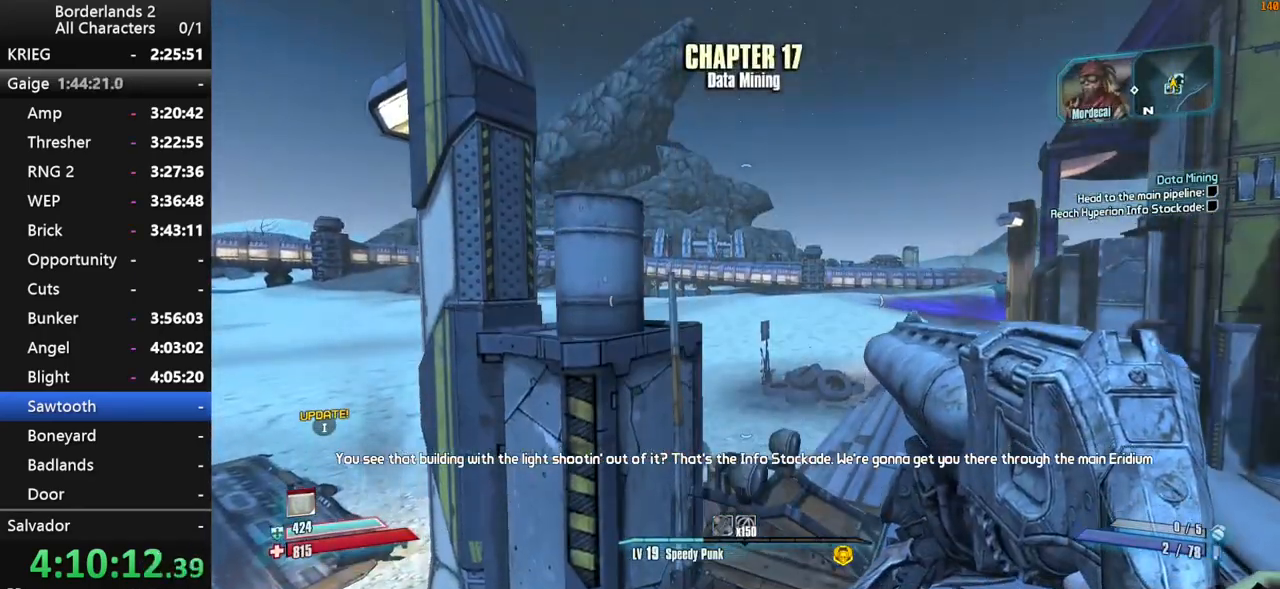
{"keys": ["w"], "mouse": [], "events": [[467, "w", "down"]]}
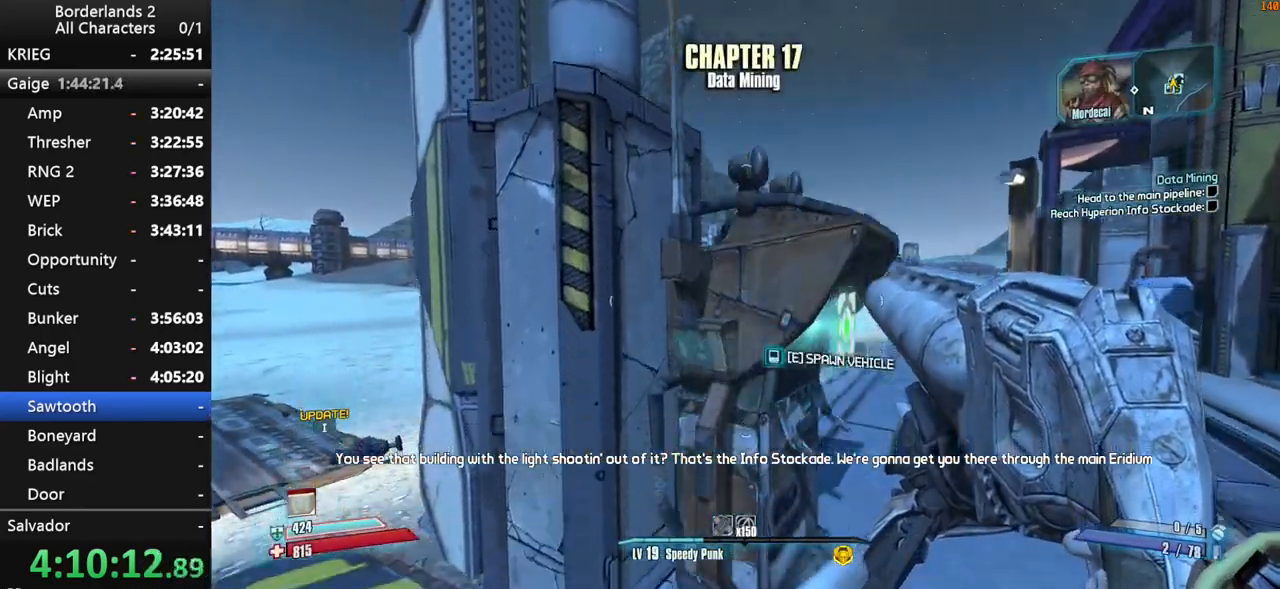
{"keys": [], "mouse": [], "events": [[217, "e", "down"], [250, "w", "up"], [300, "e", "up"], [434, "space", "down"], [484, "space", "up"]]}
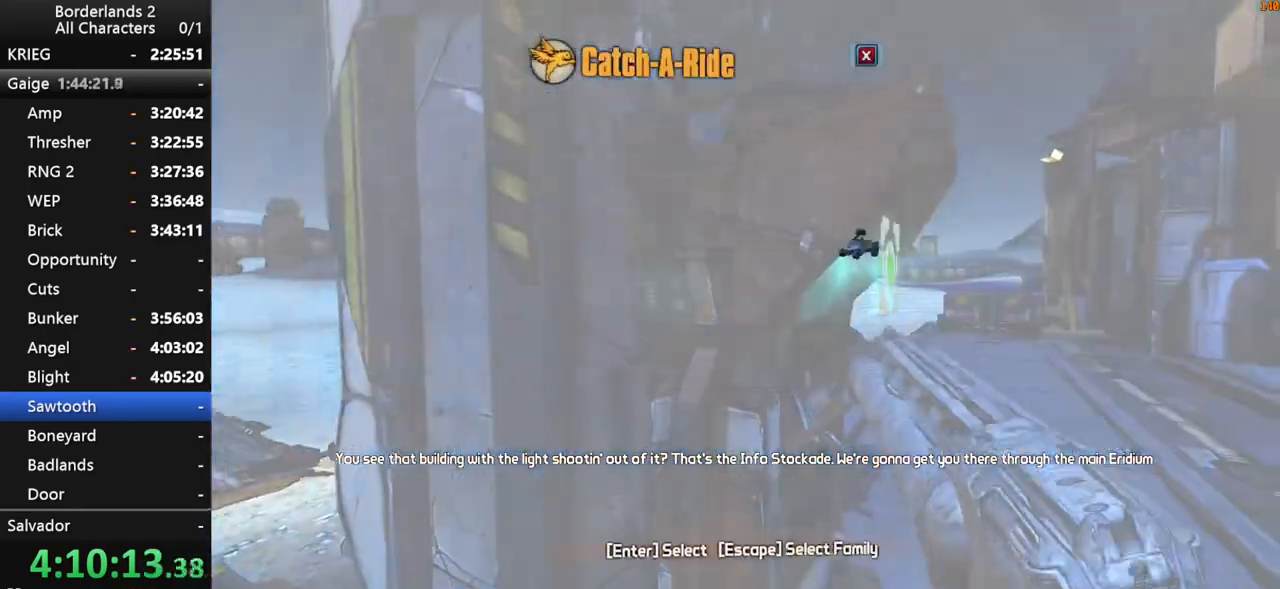
{"keys": ["w"], "mouse": [], "events": [[134, "space", "down"], [184, "space", "up"], [217, "down", "down"], [267, "down", "up"], [267, "space", "down"], [317, "space", "up"], [450, "w", "down"]]}
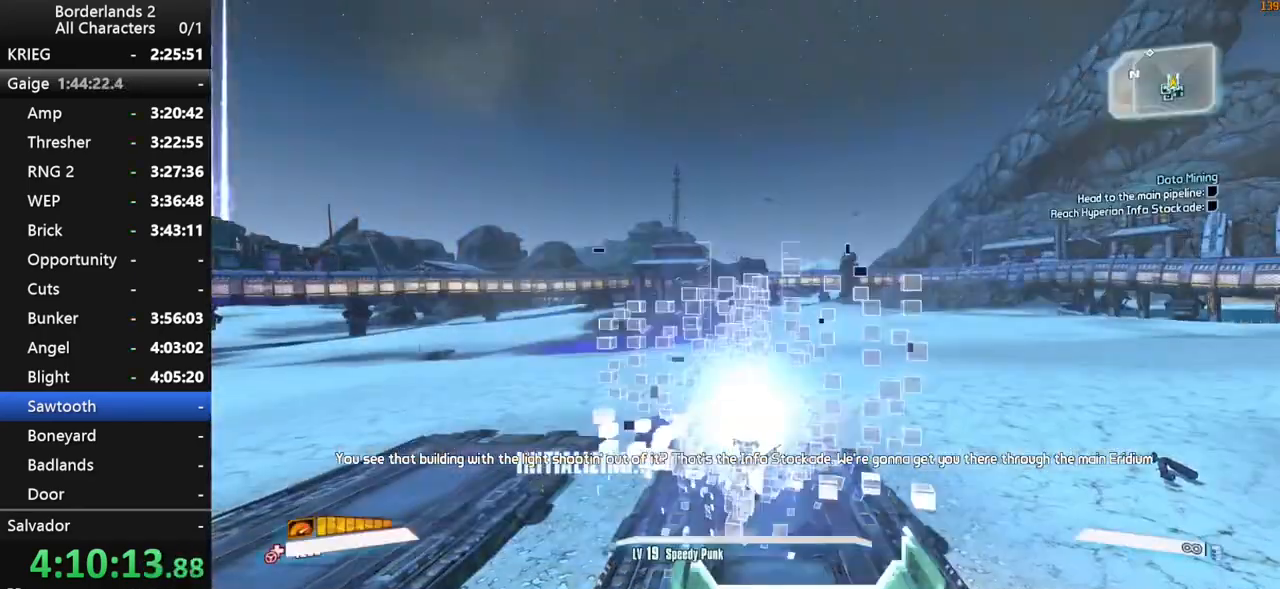
{"keys": ["g", "w"], "mouse": [], "events": [[484, "g", "down"]]}
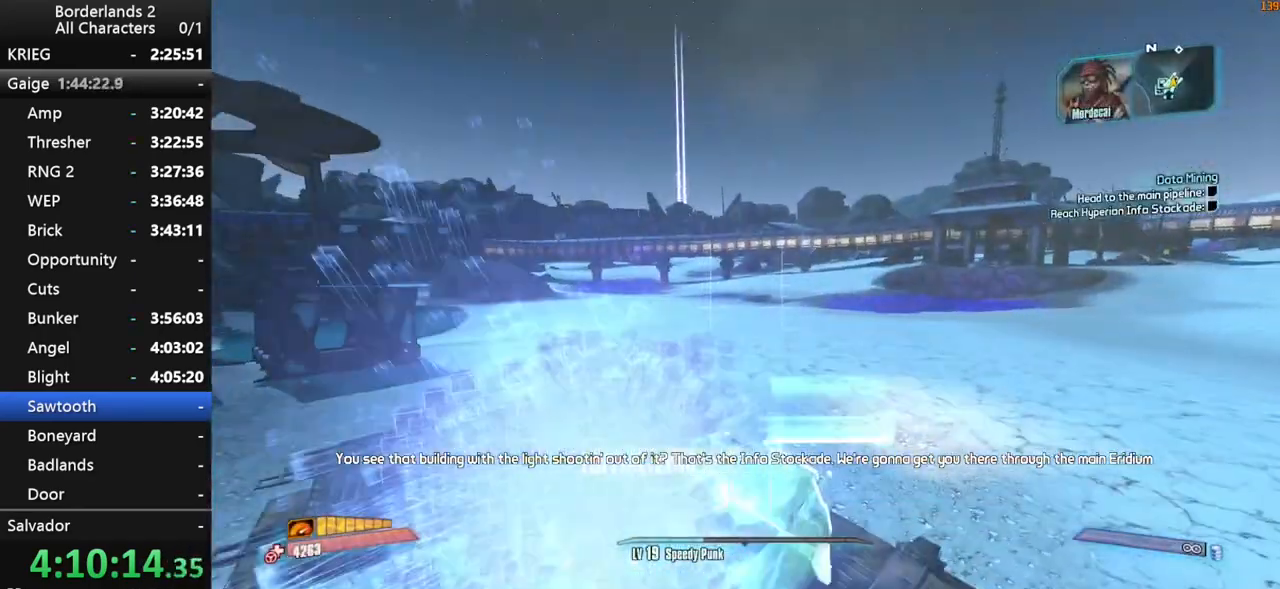
{"keys": ["f", "g", "w"], "mouse": [], "events": [[17, "f", "down"]]}
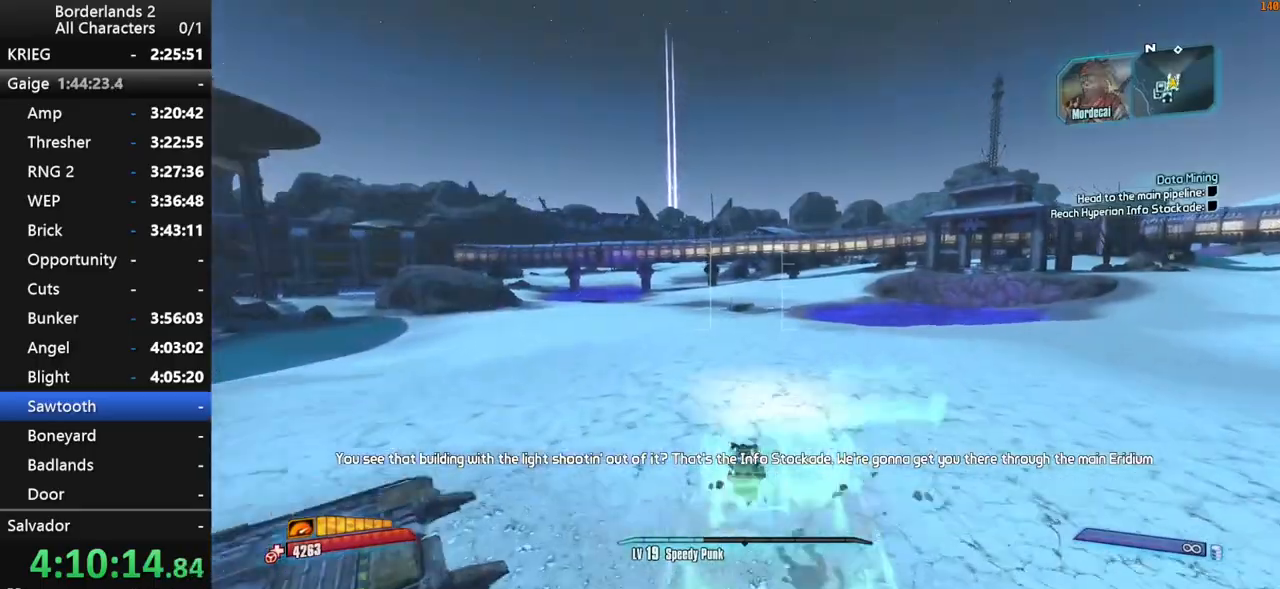
{"keys": ["f", "g", "w"], "mouse": [], "events": [[267, "f", "up"], [417, "f", "down"]]}
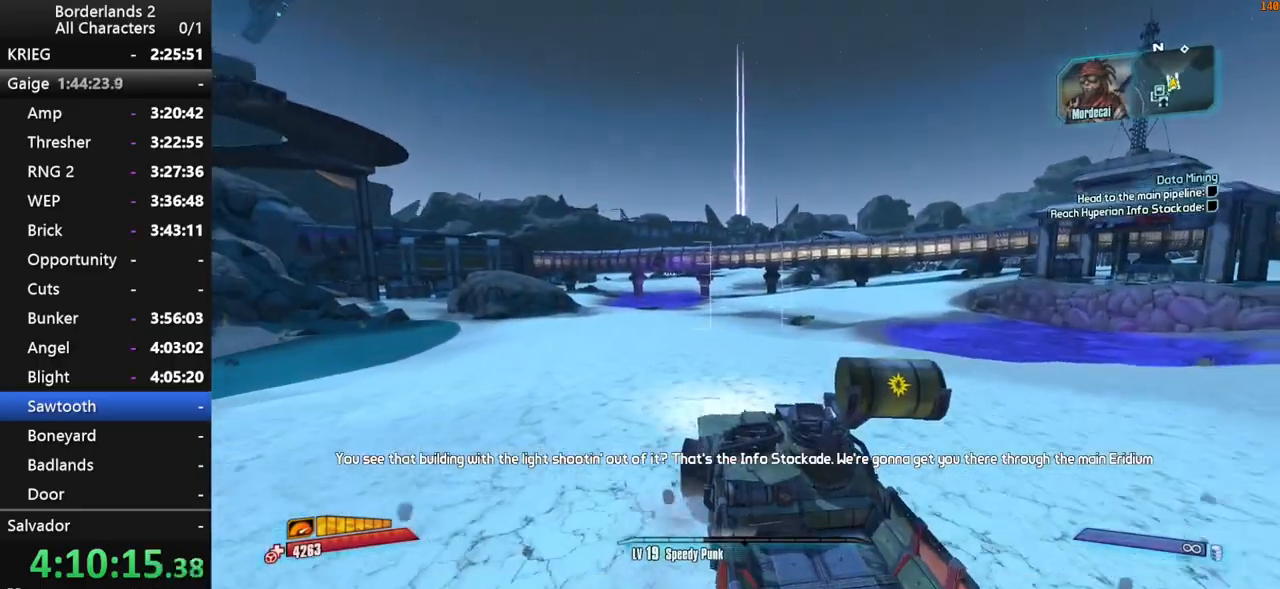
{"keys": ["g", "w"], "mouse": [], "events": [[200, "f", "up"]]}
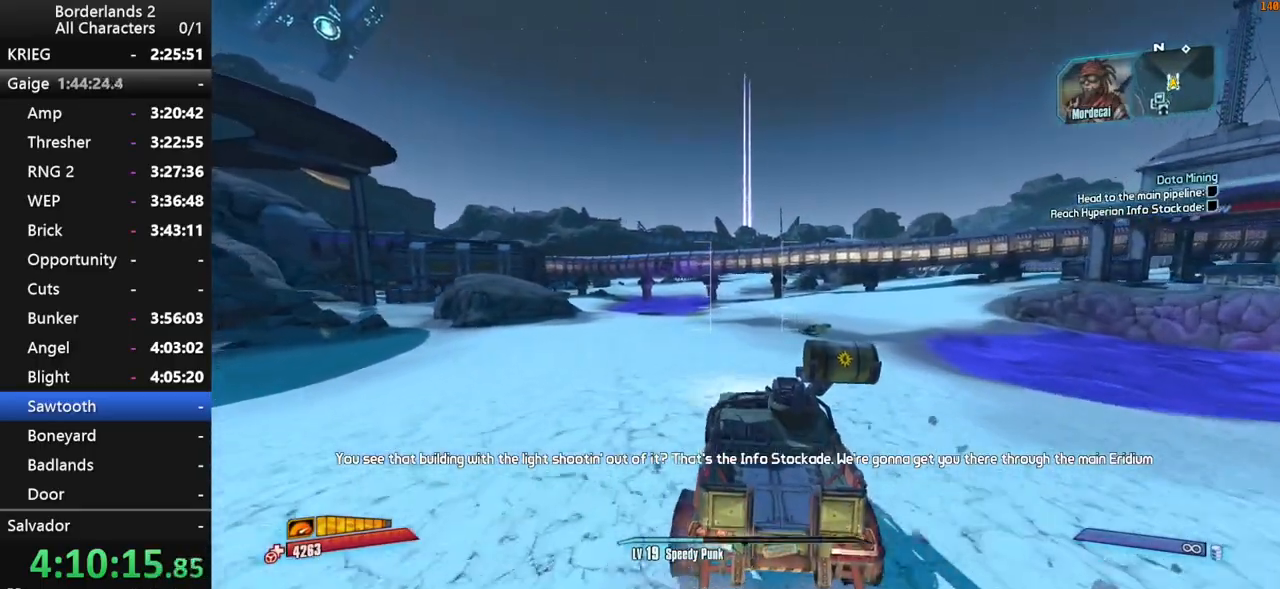
{"keys": ["w"], "mouse": [], "events": [[67, "g", "up"]]}
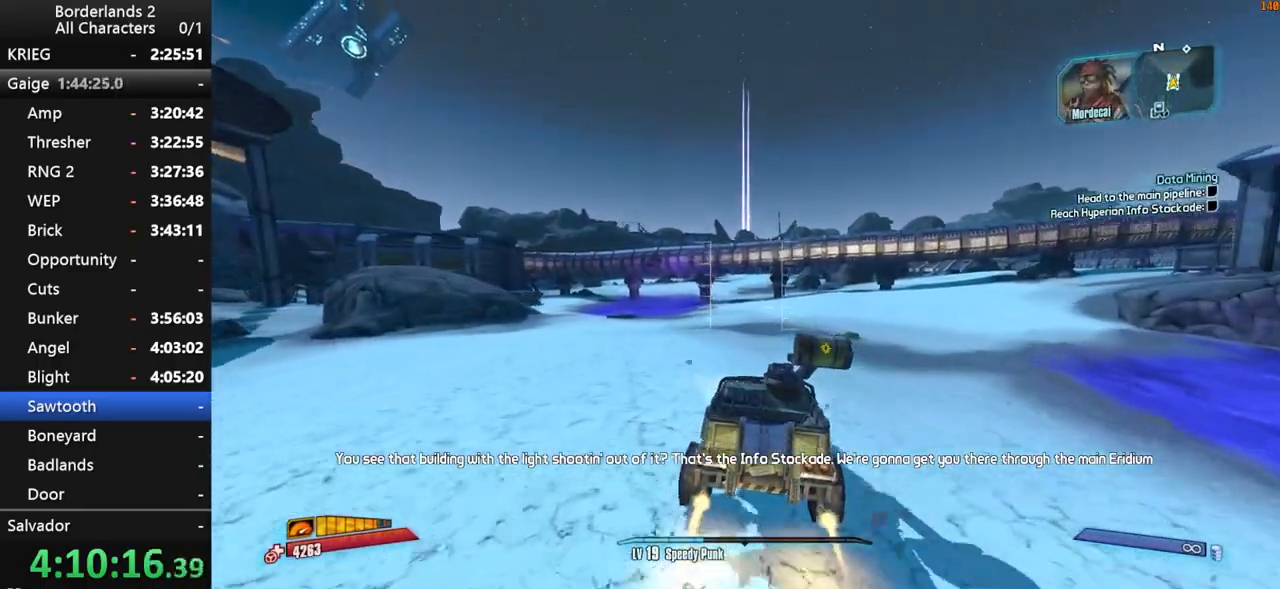
{"keys": ["shift", "w"], "mouse": [], "events": [[417, "shift", "down"]]}
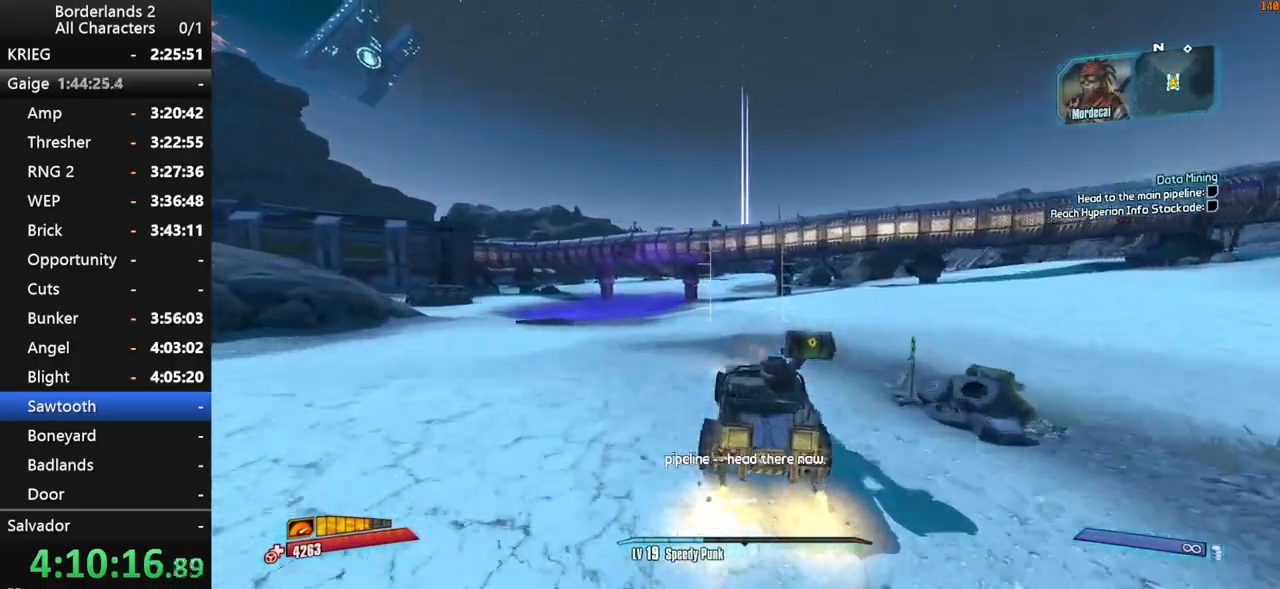
{"keys": ["shift", "w"], "mouse": [], "events": []}
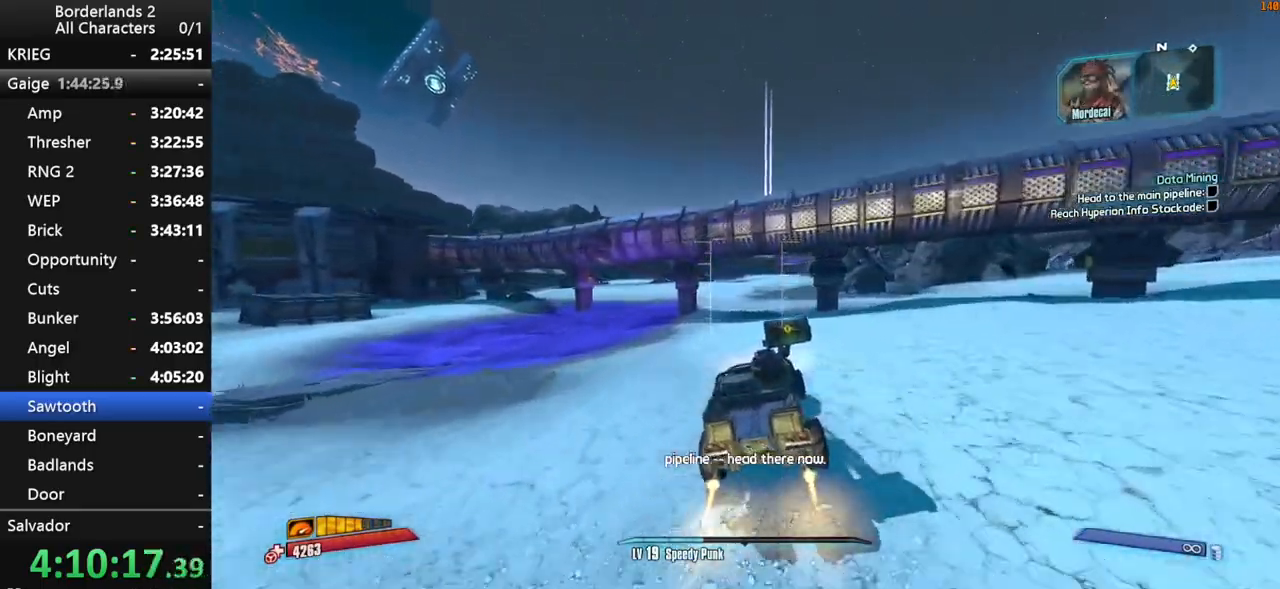
{"keys": ["shift", "w"], "mouse": [], "events": [[300, "d", "down"], [400, "d", "up"]]}
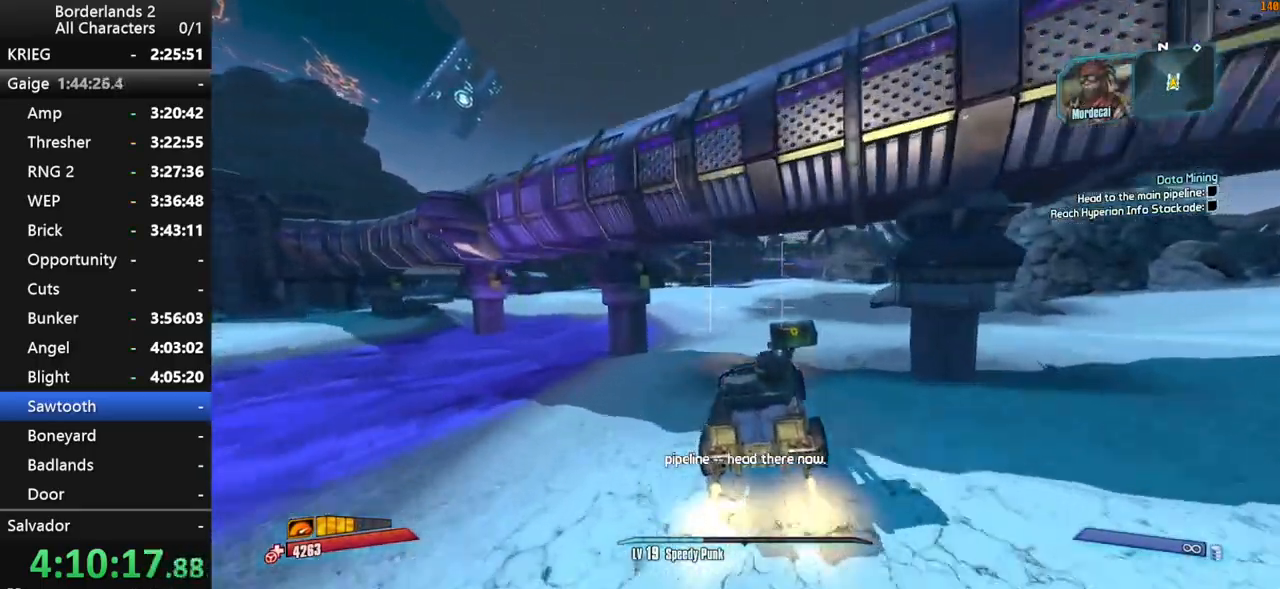
{"keys": ["shift", "w"], "mouse": [], "events": [[34, "a", "down"], [184, "a", "up"]]}
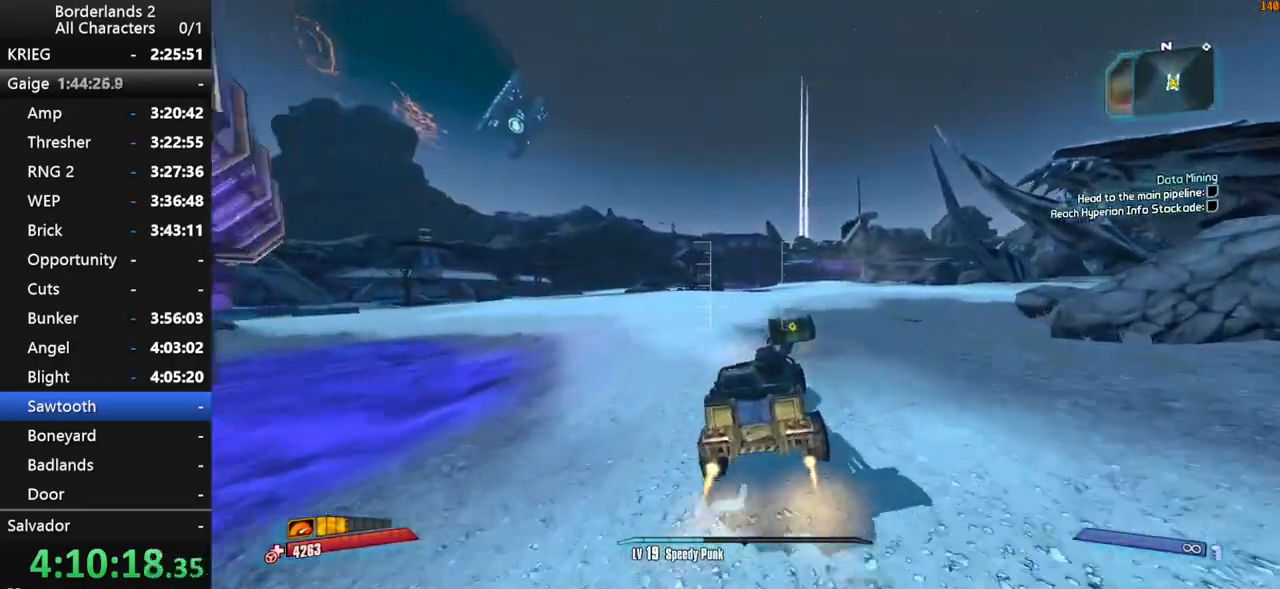
{"keys": ["w"], "mouse": [], "events": [[150, "shift", "up"], [384, "f", "down"], [434, "f", "up"]]}
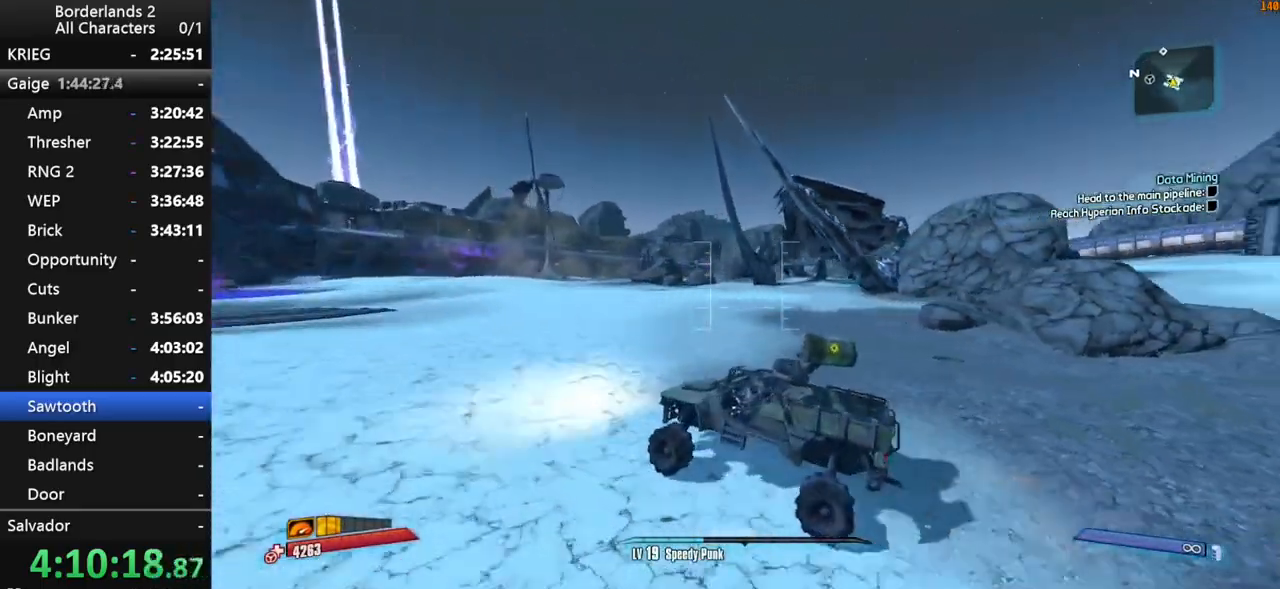
{"keys": ["w"], "mouse": [], "events": []}
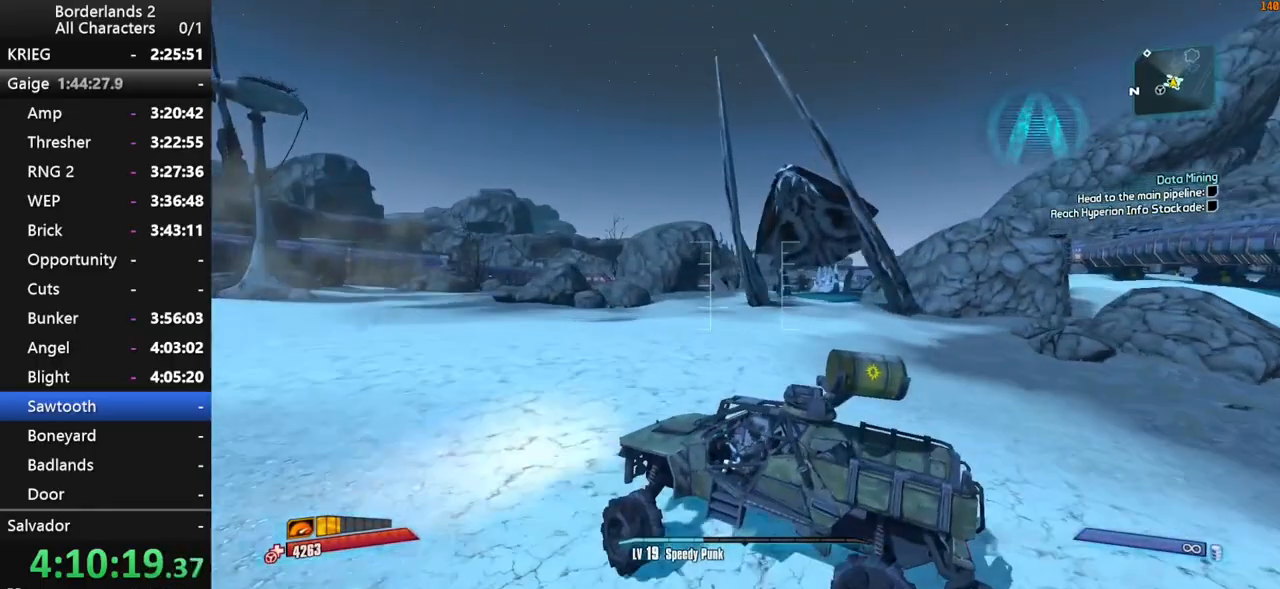
{"keys": ["w"], "mouse": [], "events": []}
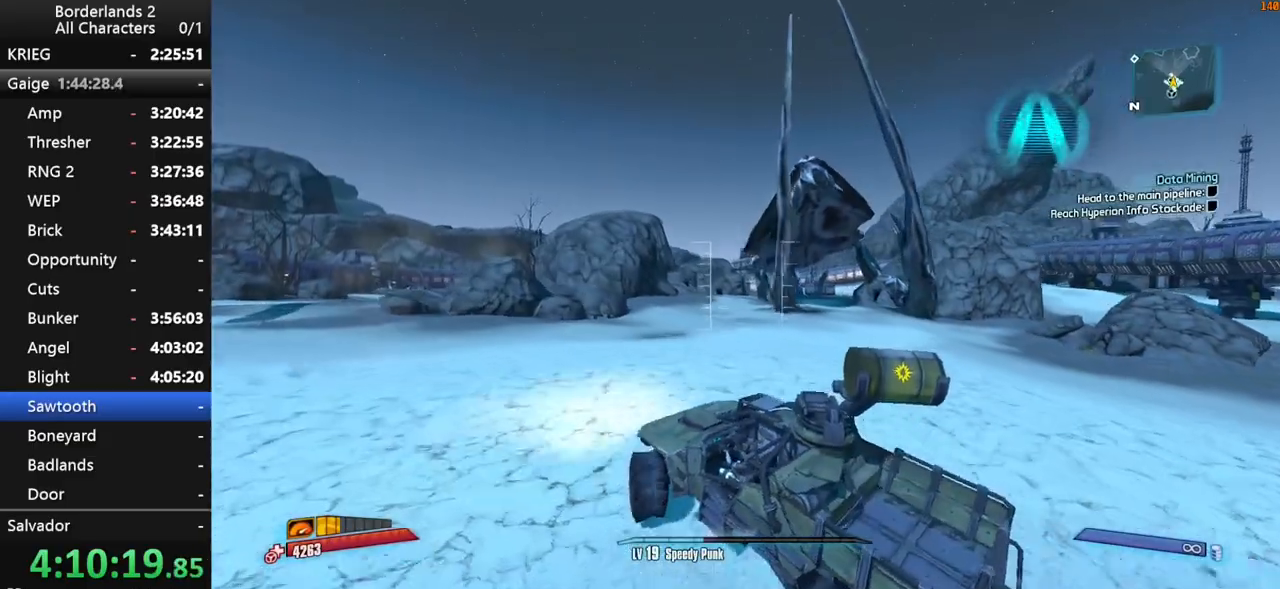
{"keys": ["w"], "mouse": [], "events": []}
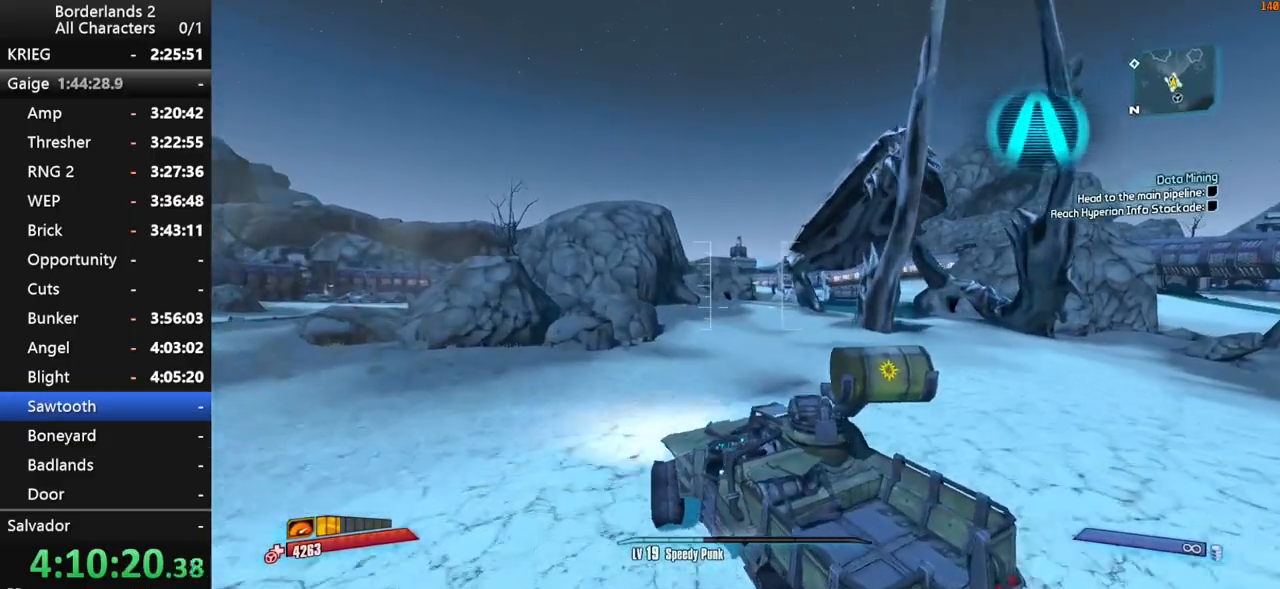
{"keys": ["w"], "mouse": [], "events": [[200, "f", "down"], [450, "f", "up"]]}
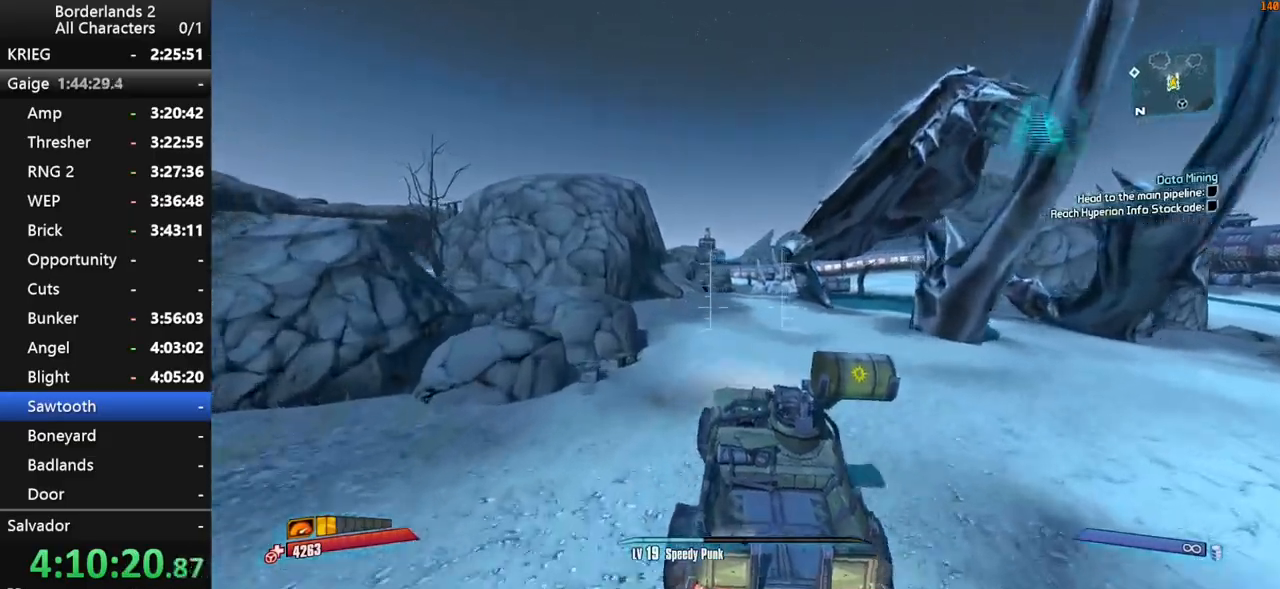
{"keys": ["w"], "mouse": [], "events": []}
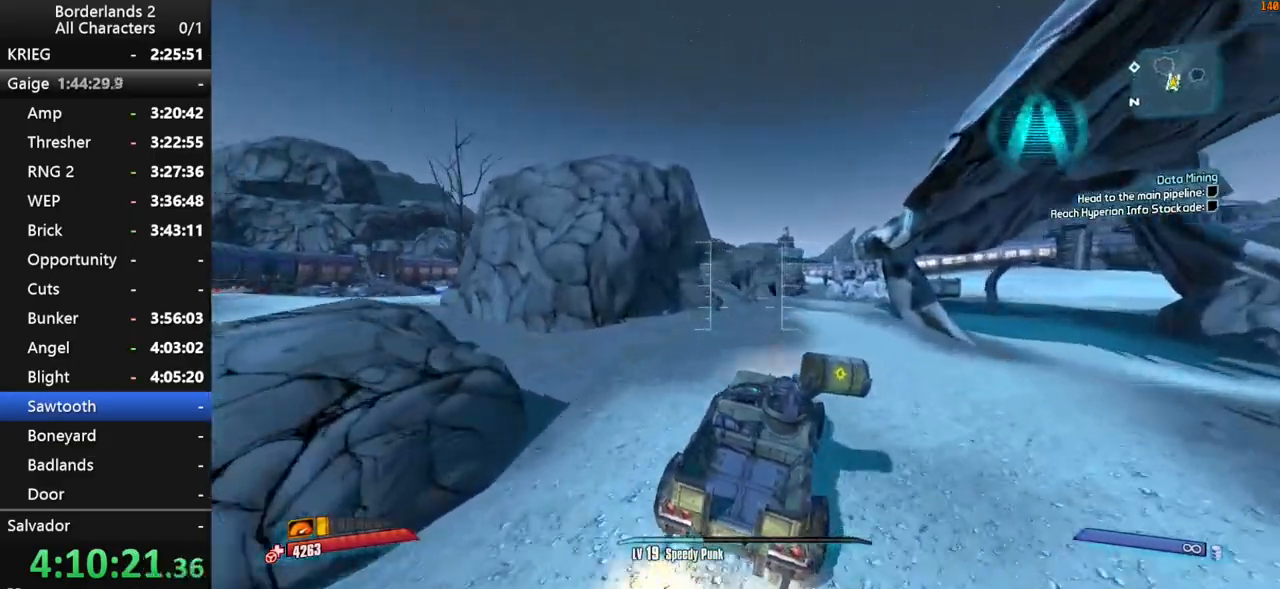
{"keys": ["w"], "mouse": [], "events": [[284, "f", "down"], [434, "f", "up"]]}
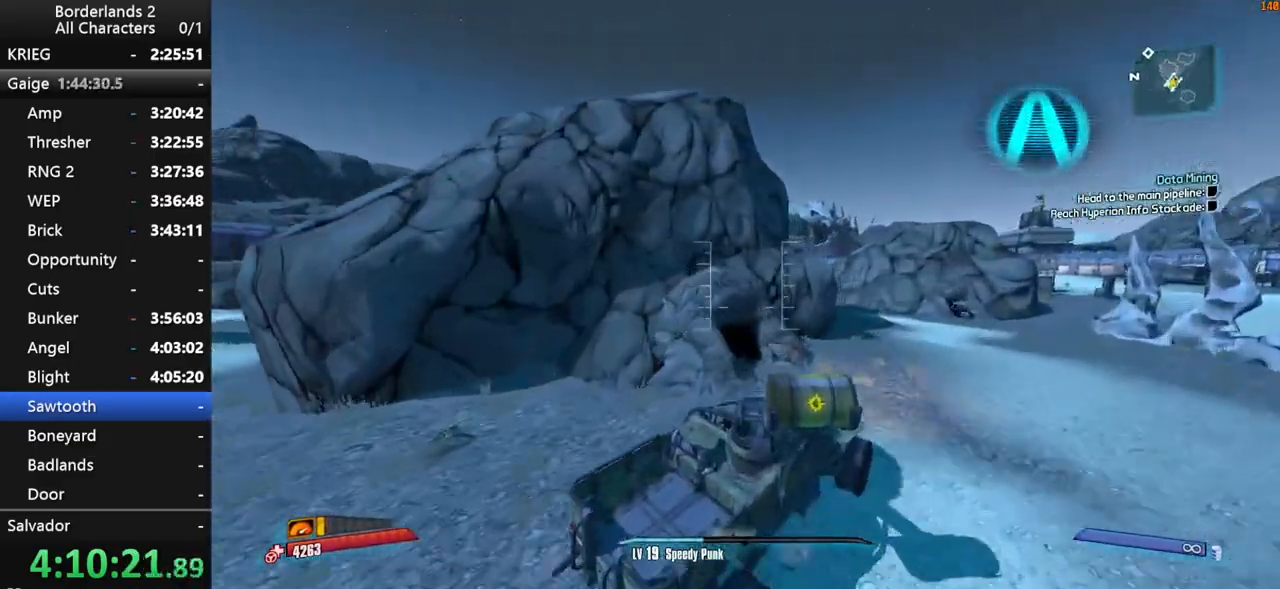
{"keys": ["w"], "mouse": [], "events": []}
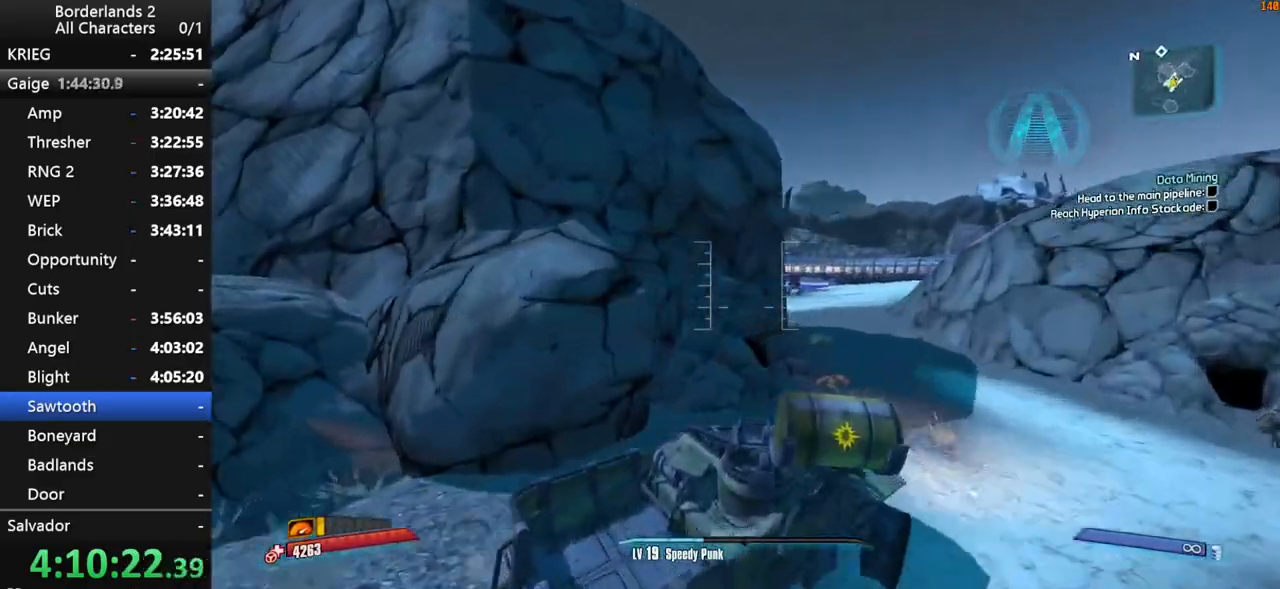
{"keys": ["w"], "mouse": [], "events": []}
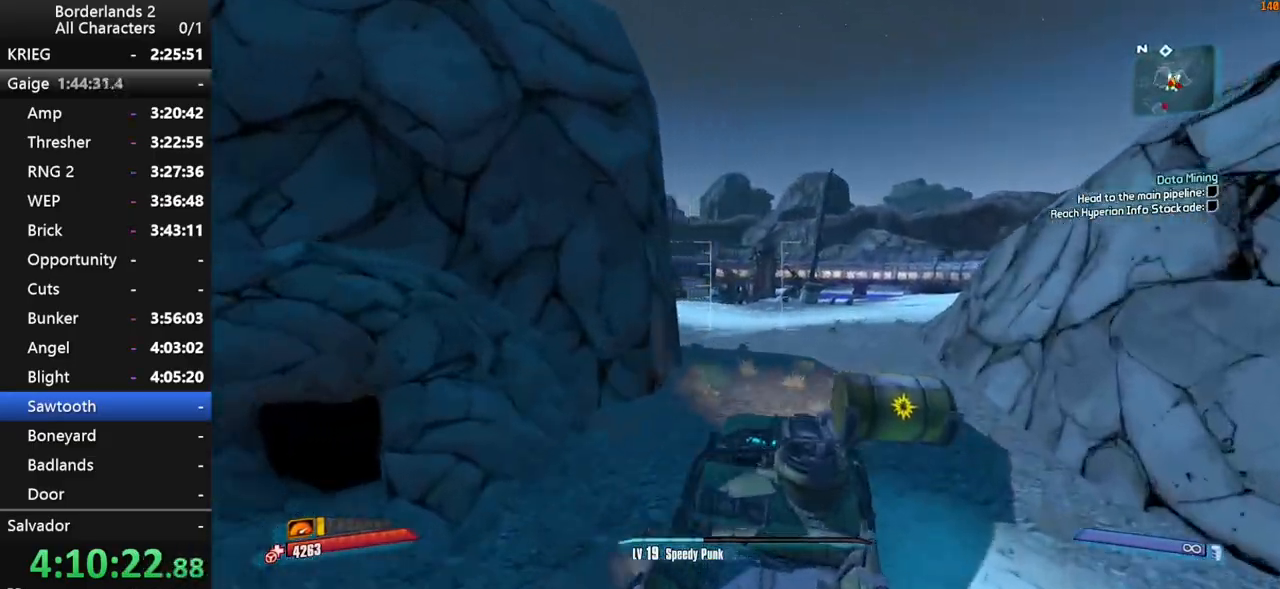
{"keys": ["w"], "mouse": [], "events": []}
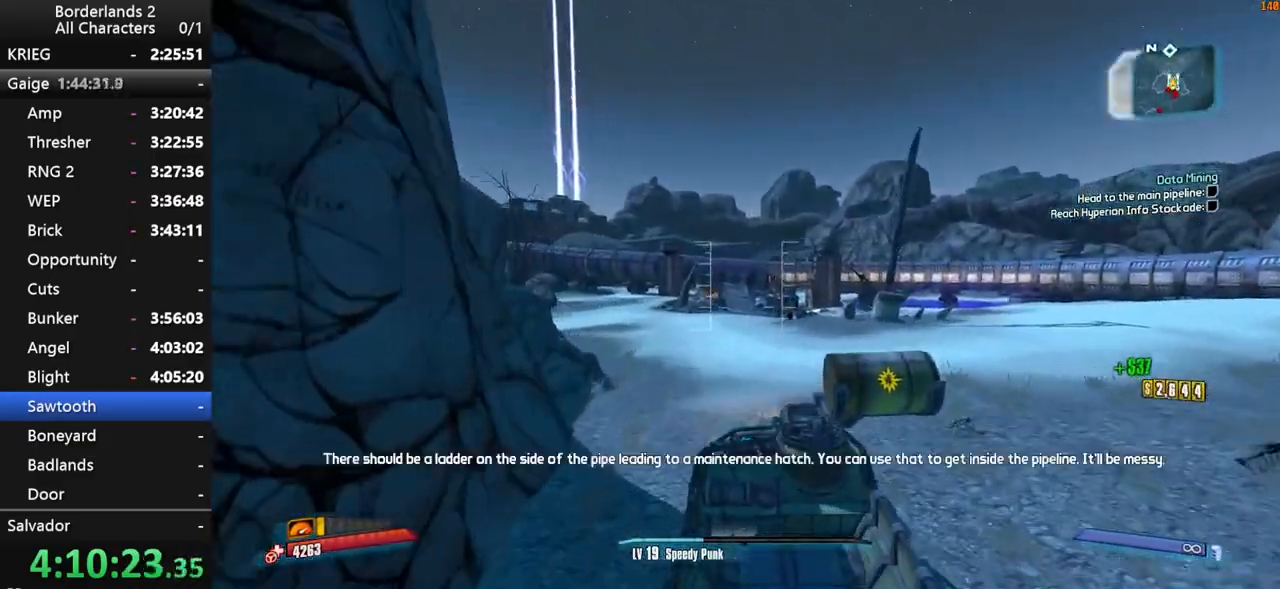
{"keys": ["shift", "w"], "mouse": [], "events": [[167, "shift", "down"]]}
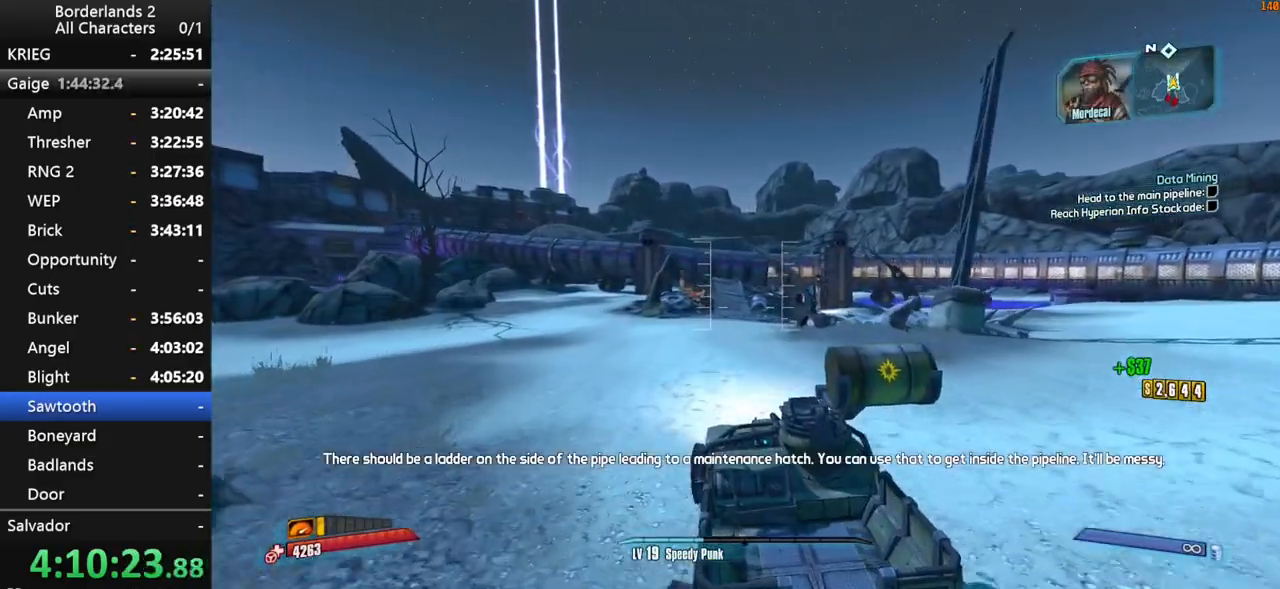
{"keys": ["shift", "w"], "mouse": [], "events": []}
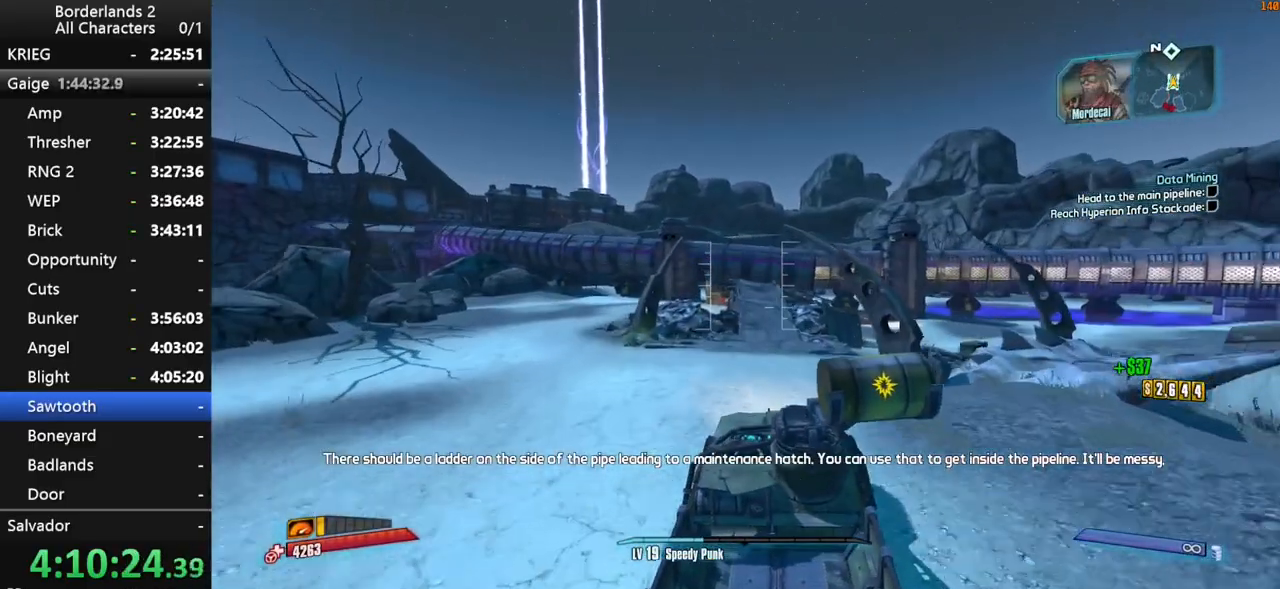
{"keys": ["w"], "mouse": [], "events": [[284, "shift", "up"]]}
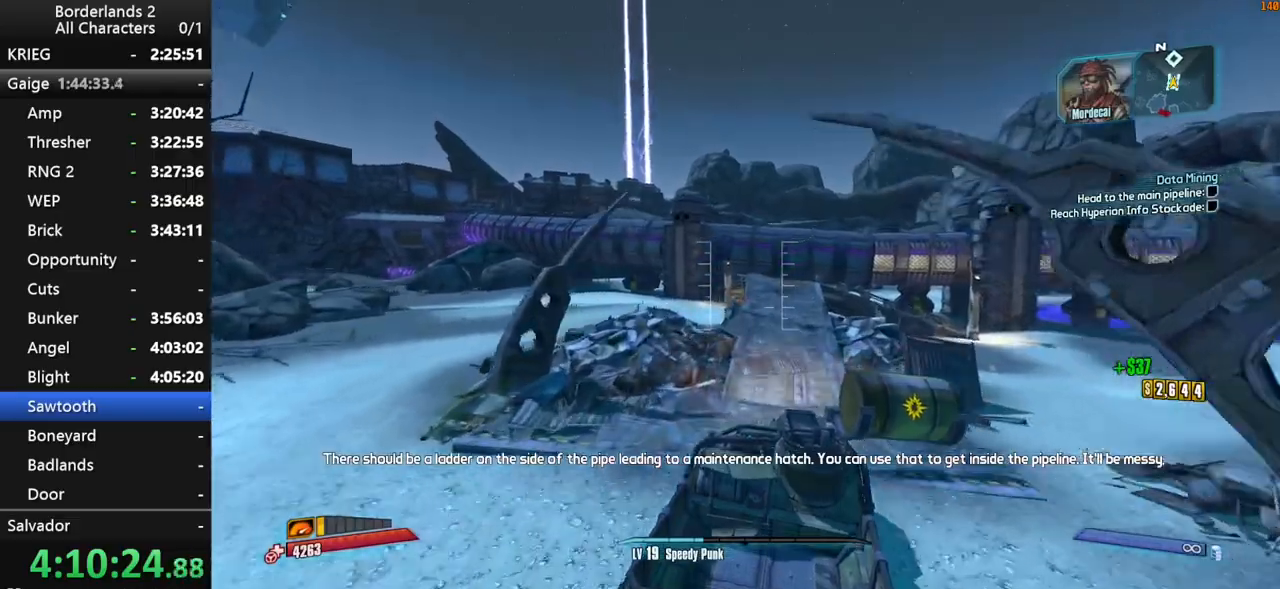
{"keys": ["w"], "mouse": [], "events": []}
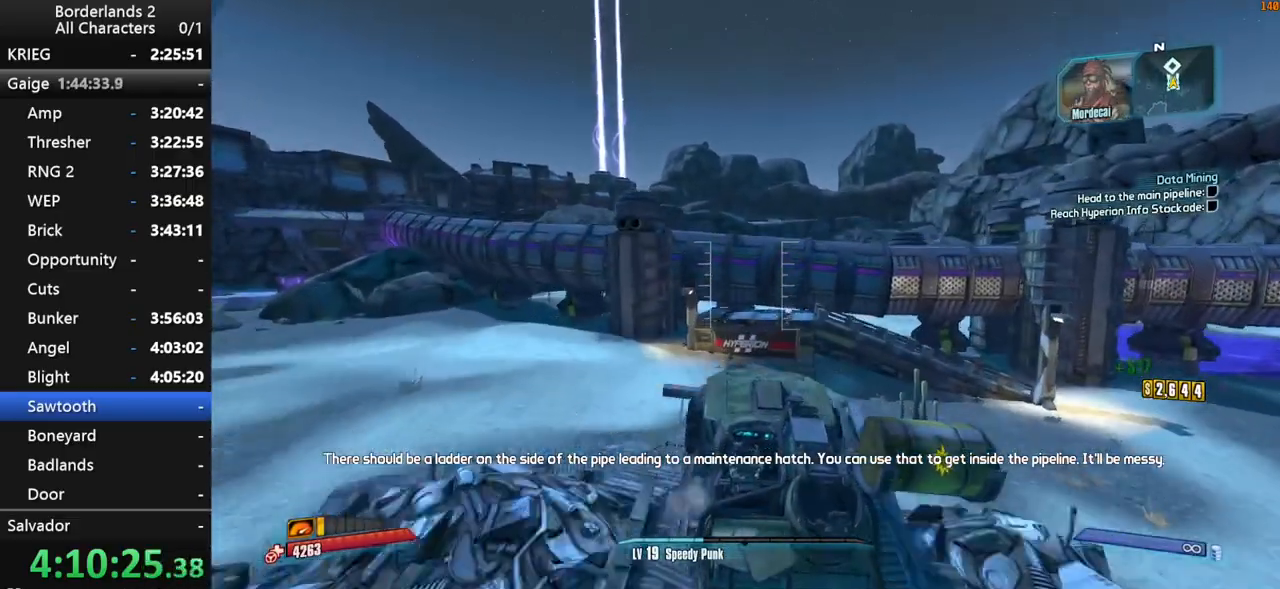
{"keys": [], "mouse": [], "events": [[134, "w", "up"]]}
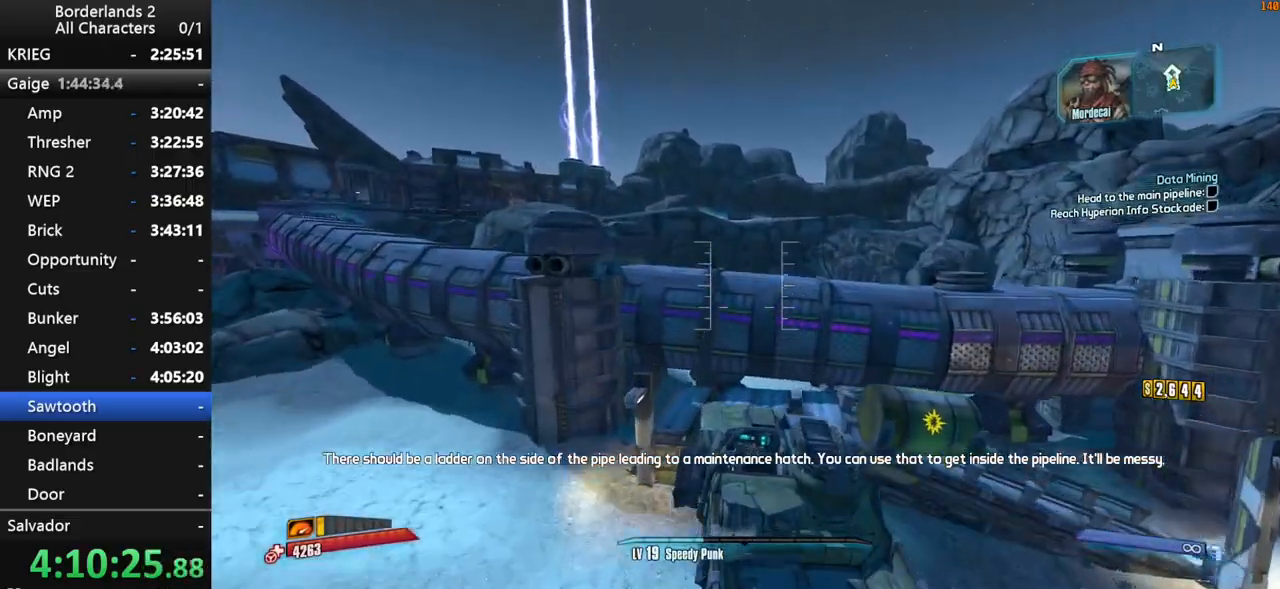
{"keys": ["s"], "mouse": [], "events": [[150, "s", "down"]]}
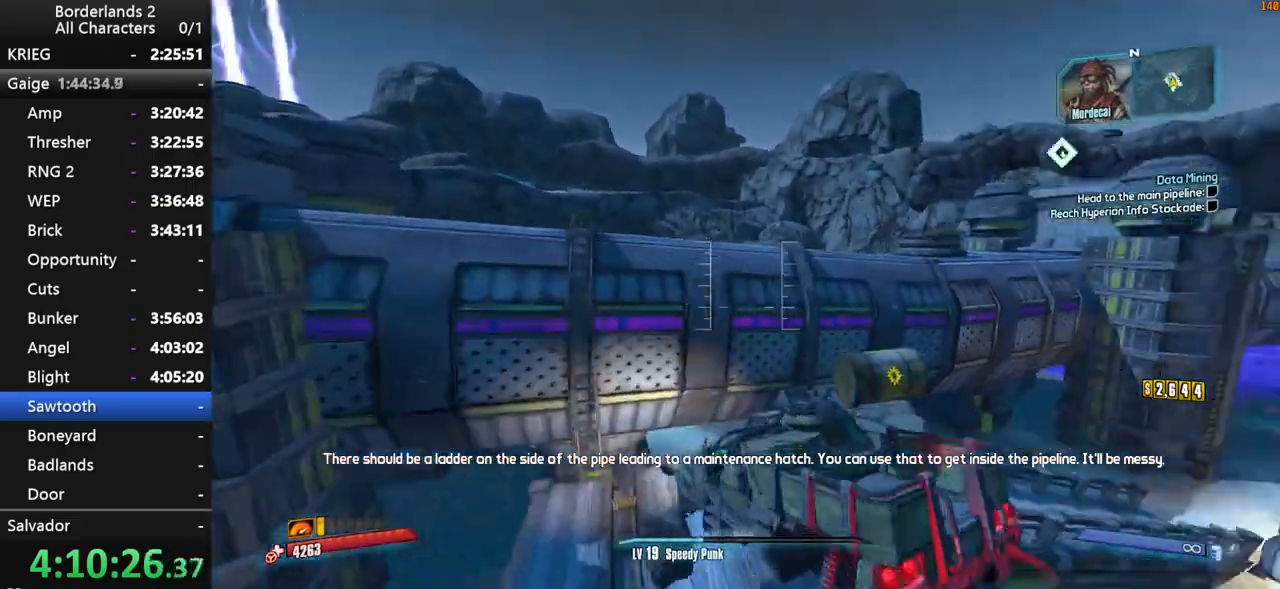
{"keys": ["g", "s"], "mouse": [], "events": [[67, "g", "down"]]}